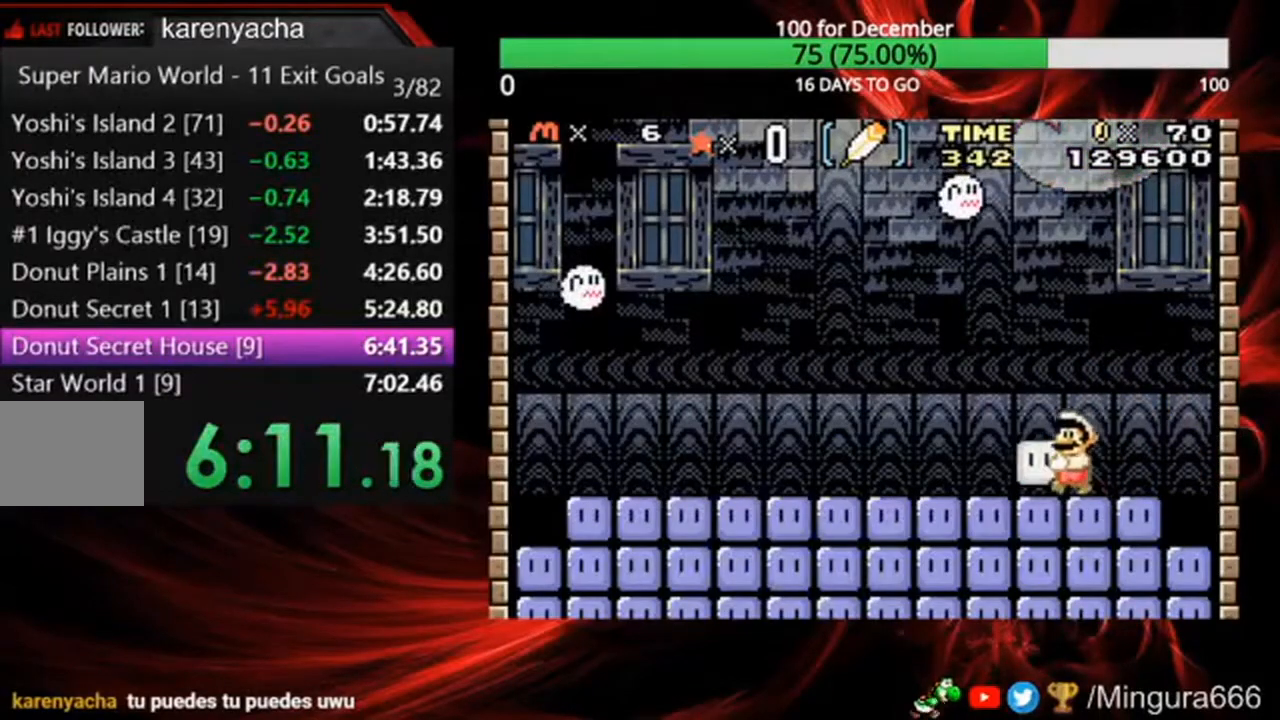
Gameplay with a controller (Nintendo layout); each line is a JSON object with the inputs held at the frame after it (dt_ms = milliseconds from this image to that frame). "events" lists button and stick changes between this image and that frame as [ms after this image, input, new state], when the widget could be followed in between. Not read: DPAD_LEFT DPAD_UP L3 R3.
{"dt_ms": 500, "buttons": ["B"], "events": []}
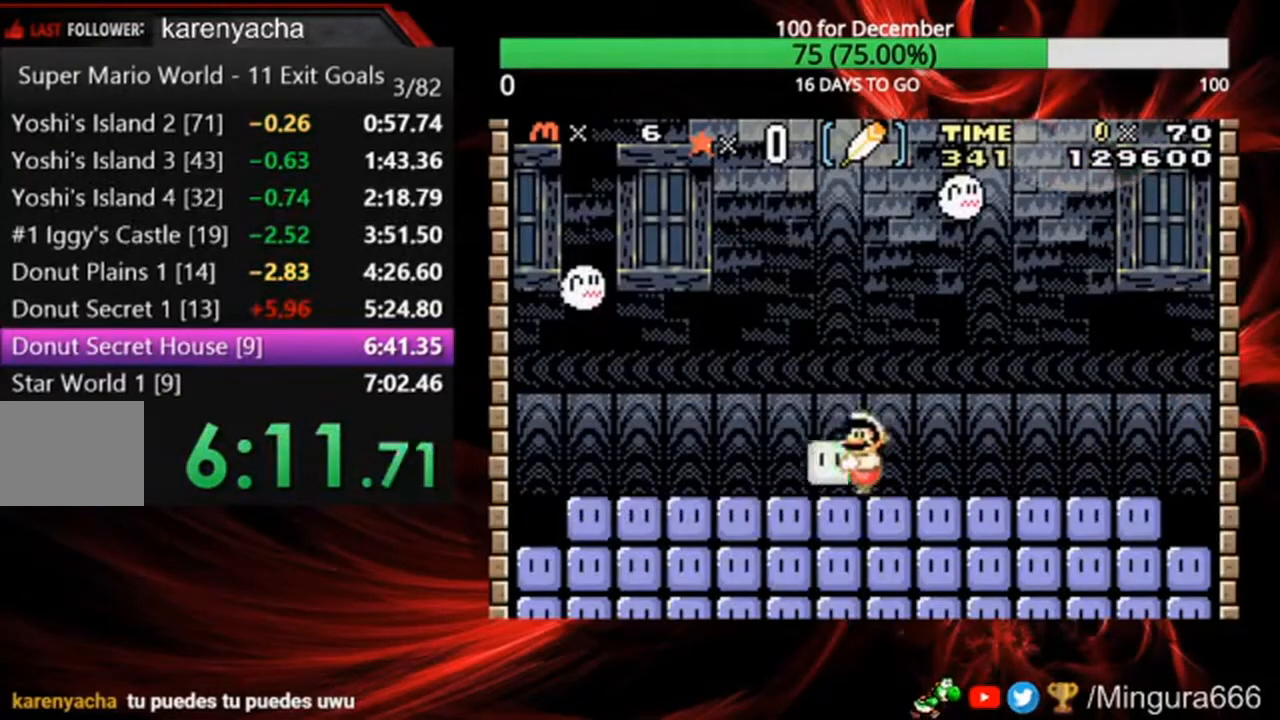
{"dt_ms": 500, "buttons": ["B"], "events": []}
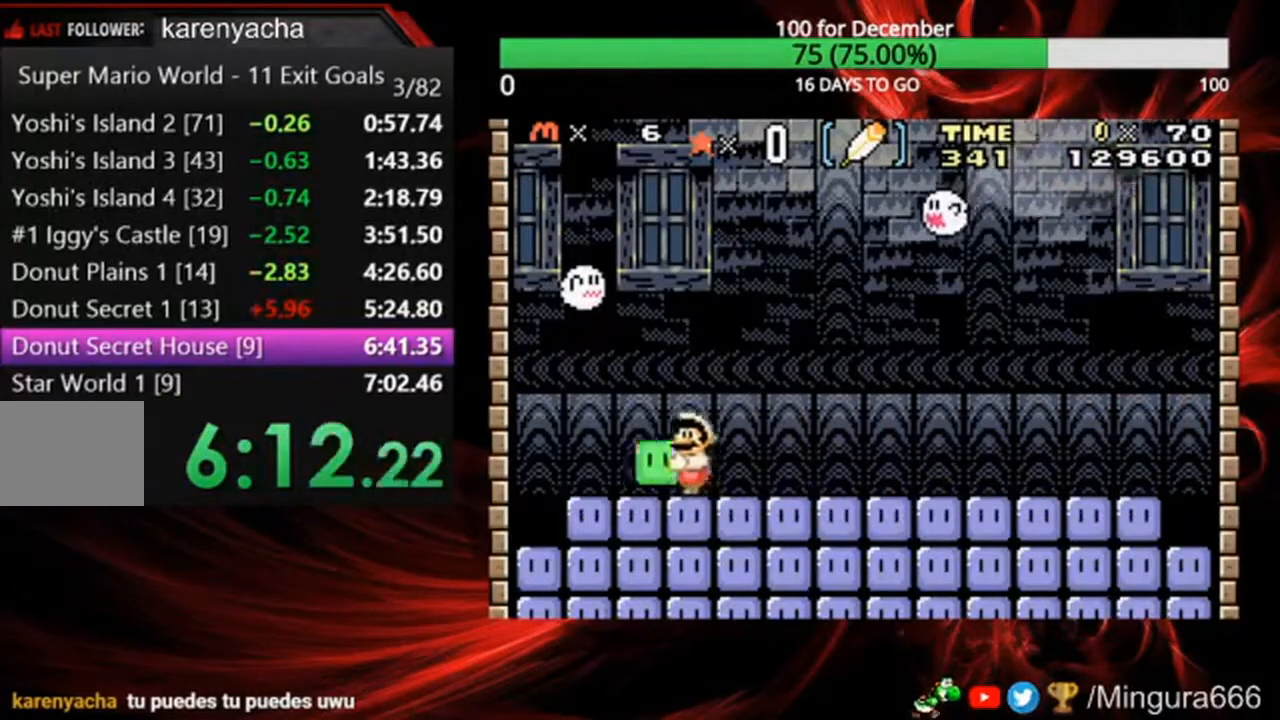
{"dt_ms": 500, "buttons": ["B"]}
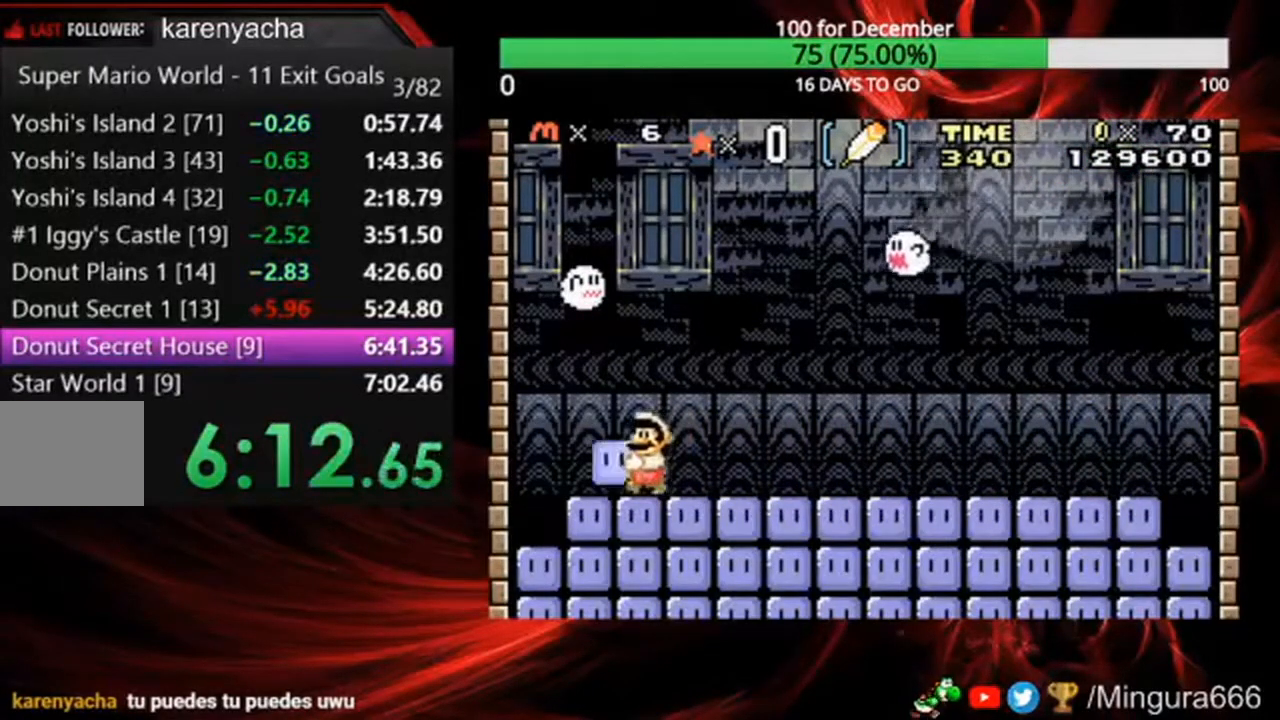
{"dt_ms": 500, "buttons": ["B"], "events": [[33, "DPAD_RIGHT", "down"], [167, "DPAD_RIGHT", "up"]]}
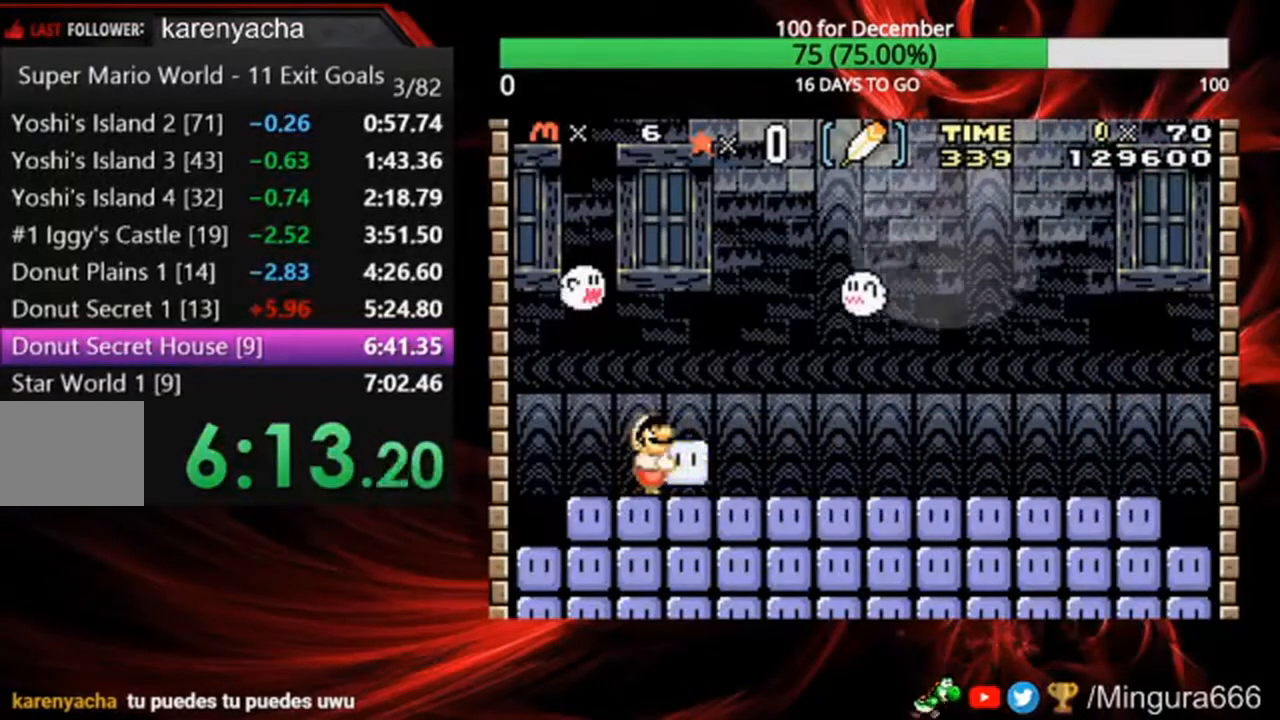
{"dt_ms": 500, "buttons": ["B"], "events": []}
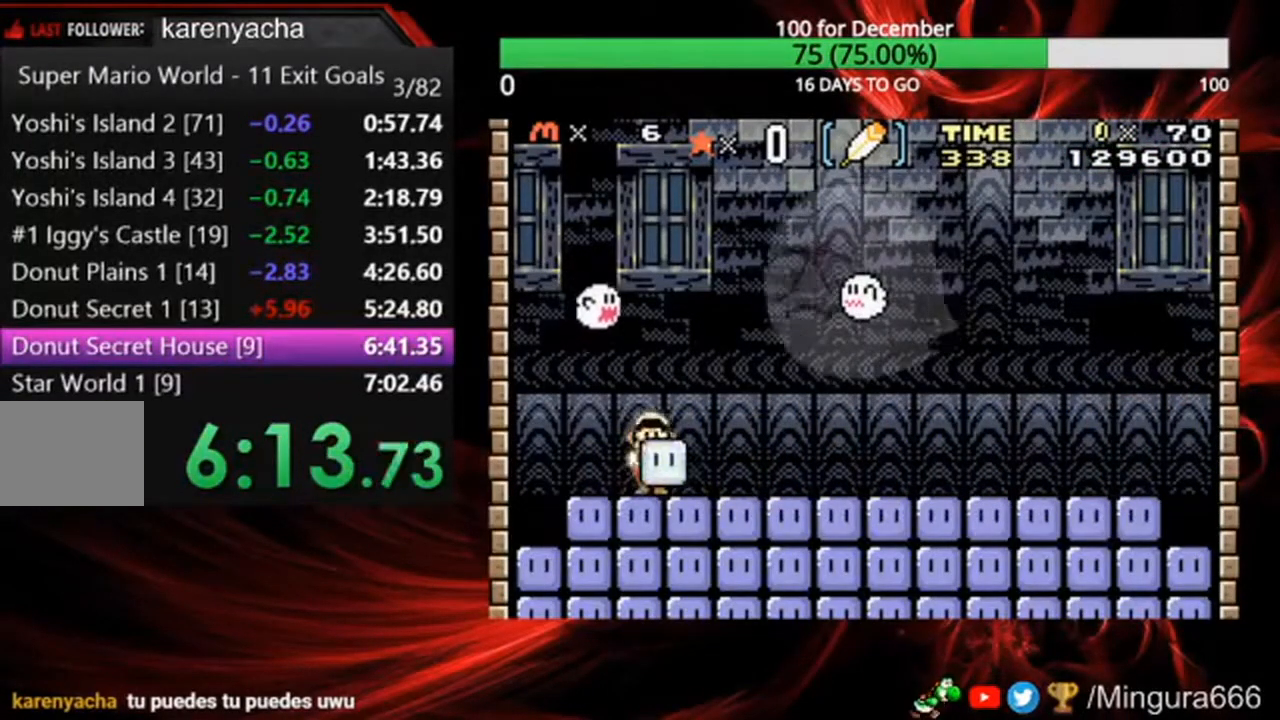
{"dt_ms": 500, "buttons": ["B"], "events": [[300, "DPAD_RIGHT", "down"], [367, "DPAD_RIGHT", "up"]]}
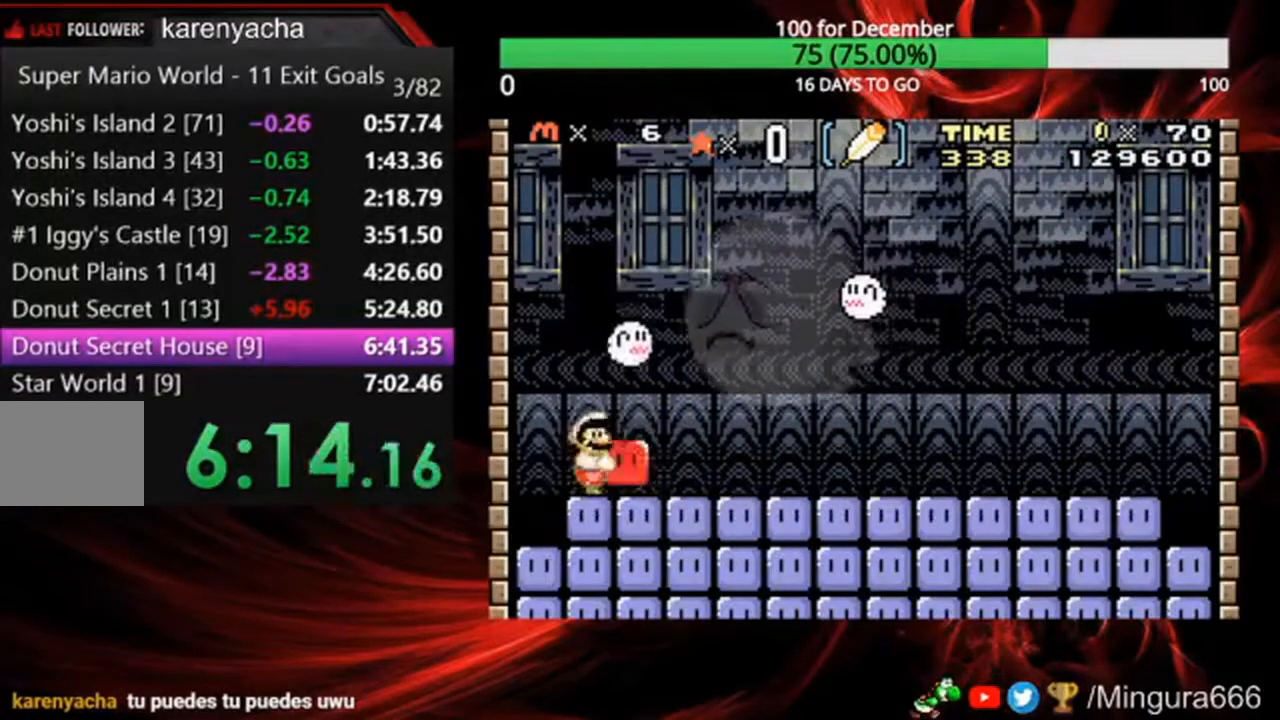
{"dt_ms": 500, "buttons": ["B"], "events": []}
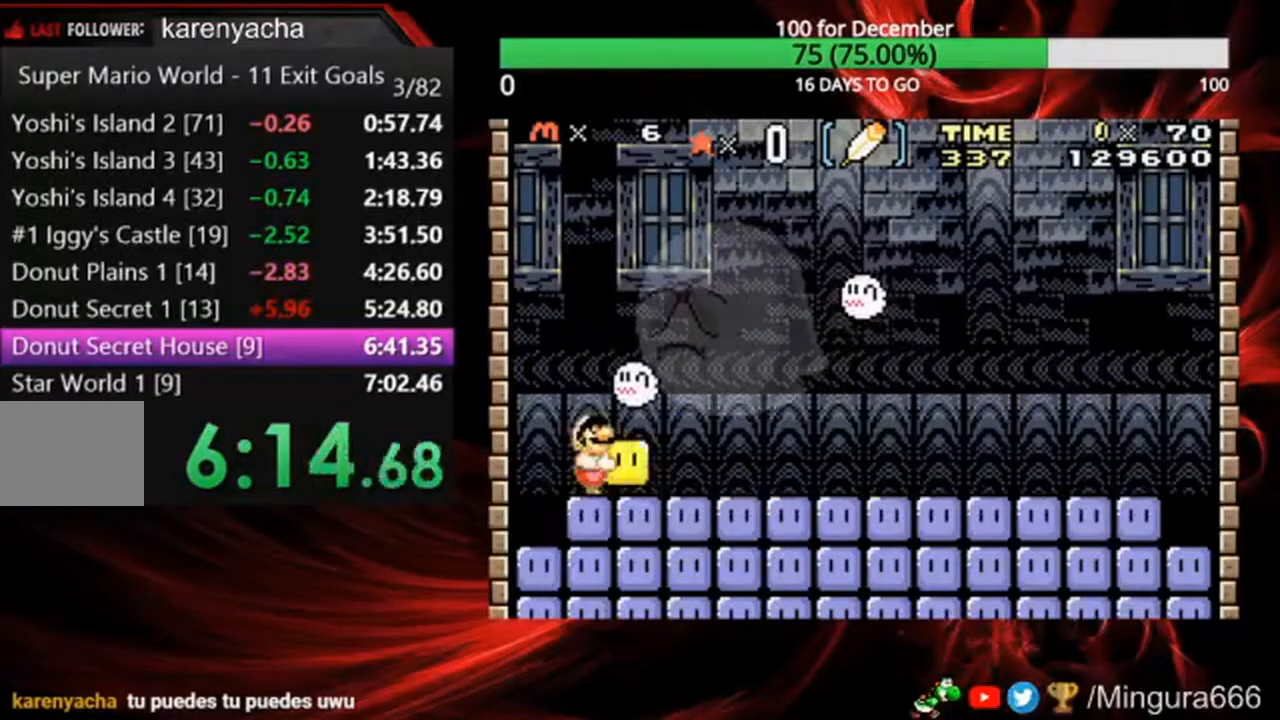
{"dt_ms": 1000, "buttons": ["B", "DPAD_RIGHT"]}
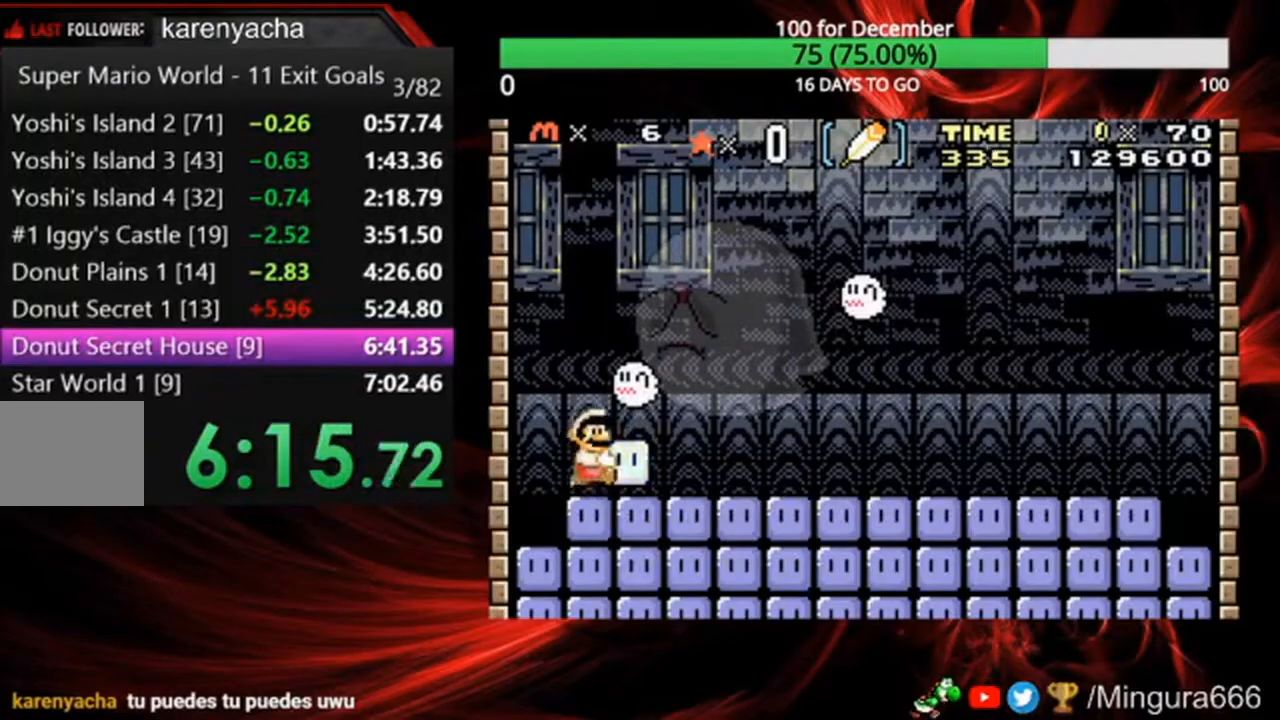
{"dt_ms": 500, "buttons": ["B"], "events": [[433, "DPAD_RIGHT", "up"]]}
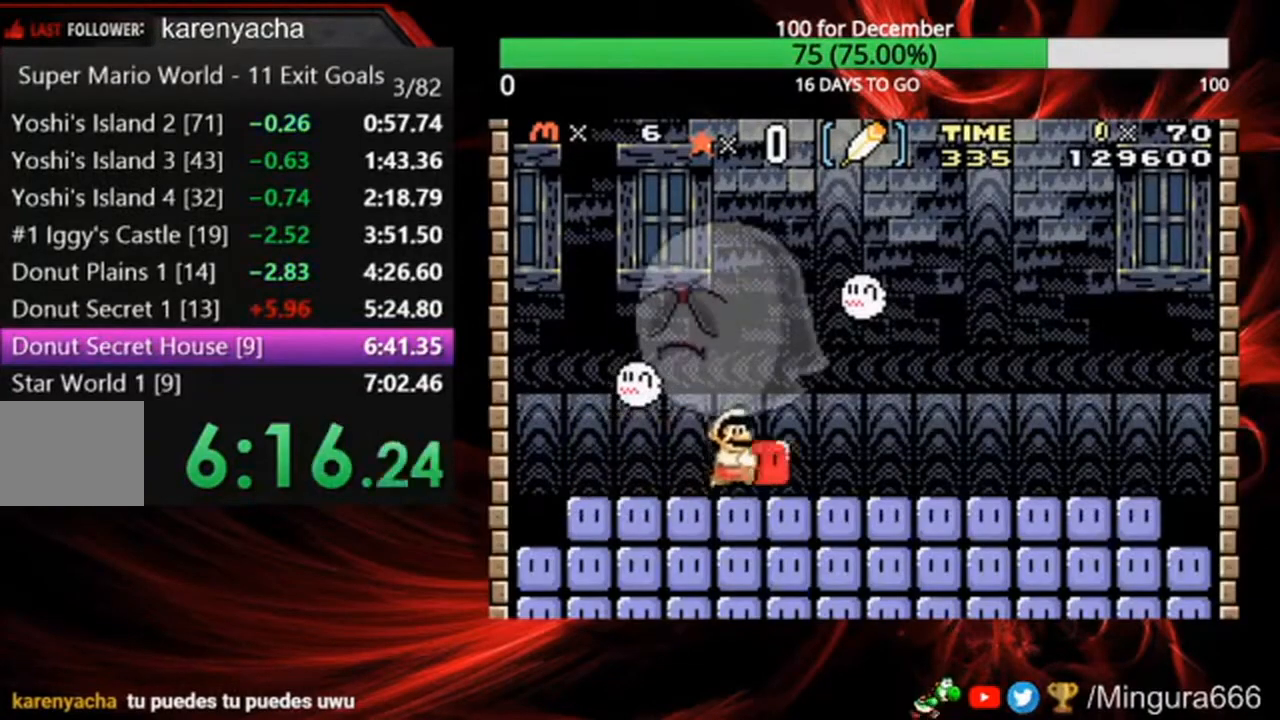
{"dt_ms": 500, "buttons": ["B"], "events": []}
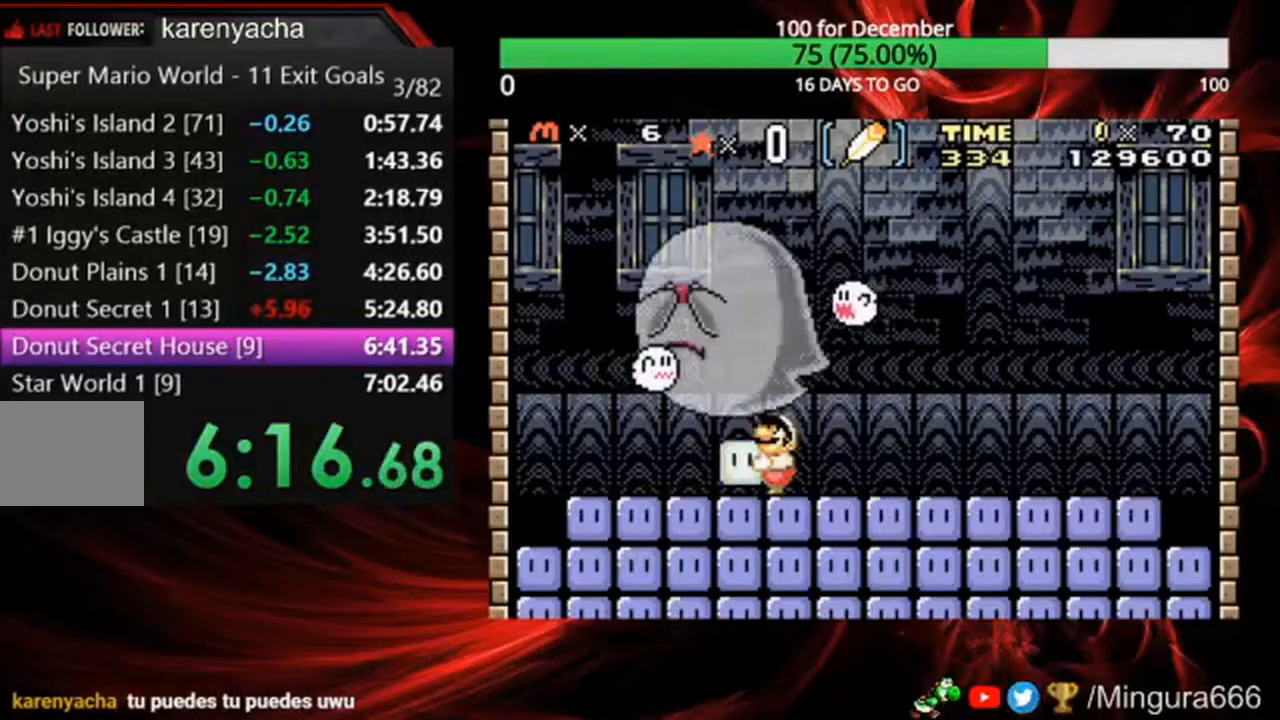
{"dt_ms": 500, "buttons": ["DPAD_RIGHT"], "events": [[133, "B", "up"], [167, "DPAD_RIGHT", "down"]]}
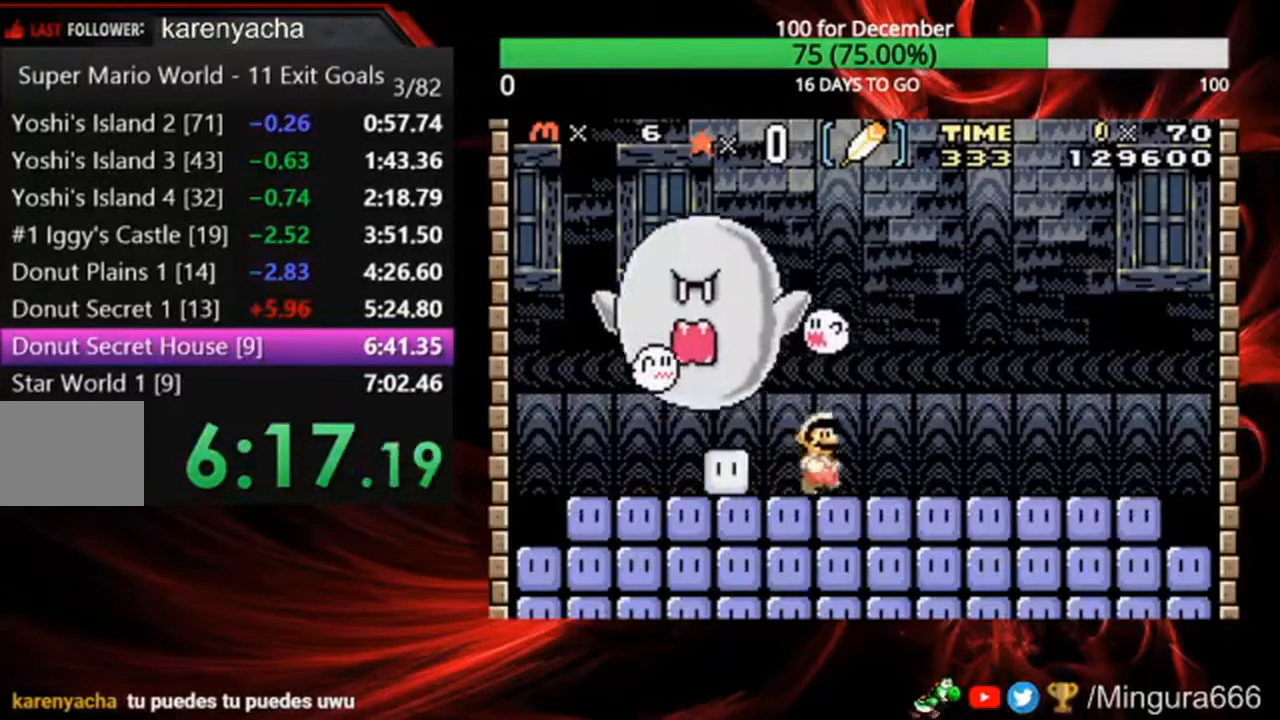
{"dt_ms": 500, "buttons": ["B"], "events": [[200, "DPAD_RIGHT", "up"], [300, "B", "down"]]}
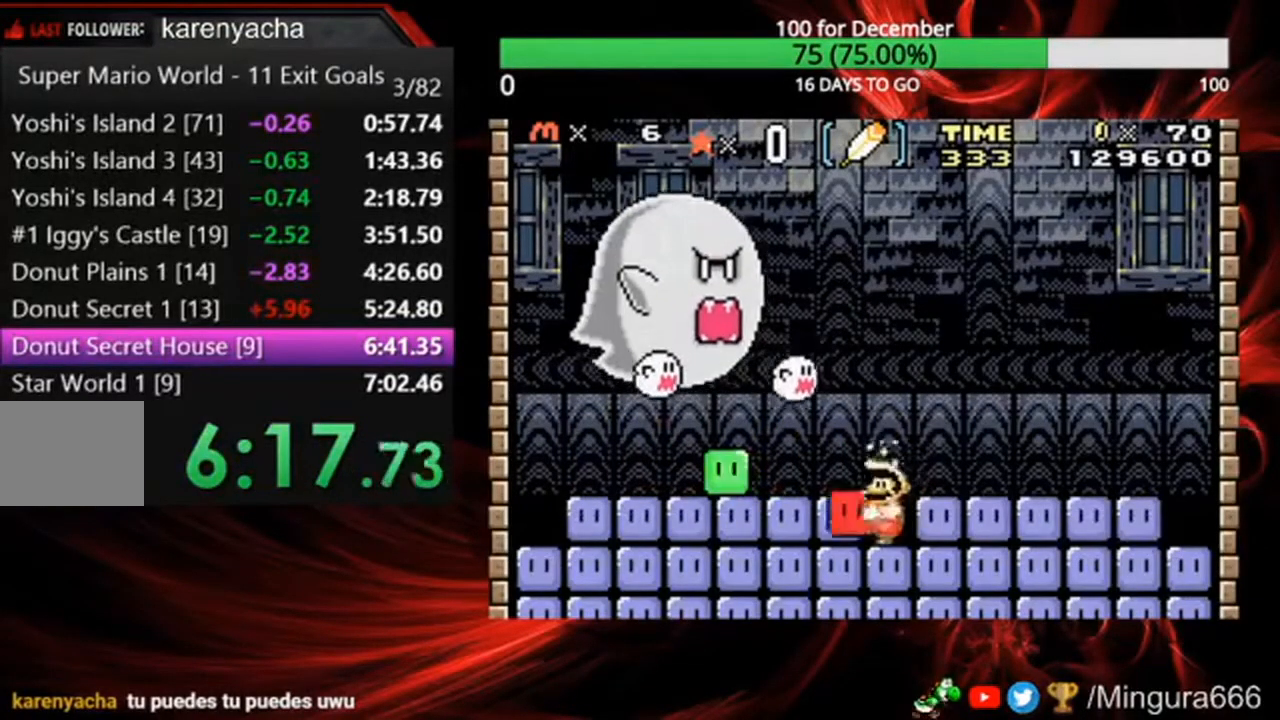
{"dt_ms": 500, "buttons": [], "events": [[67, "A", "down"], [400, "A", "up"], [400, "B", "up"]]}
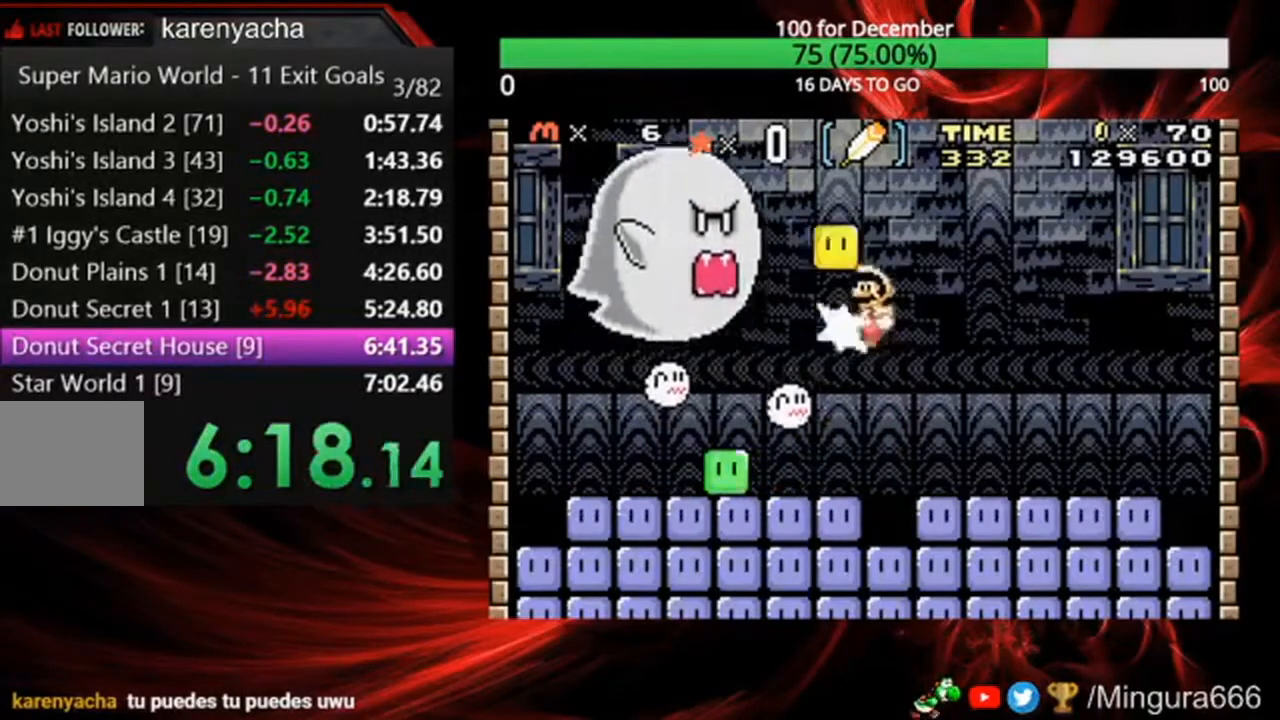
{"dt_ms": 500, "buttons": ["B"], "events": [[400, "B", "down"]]}
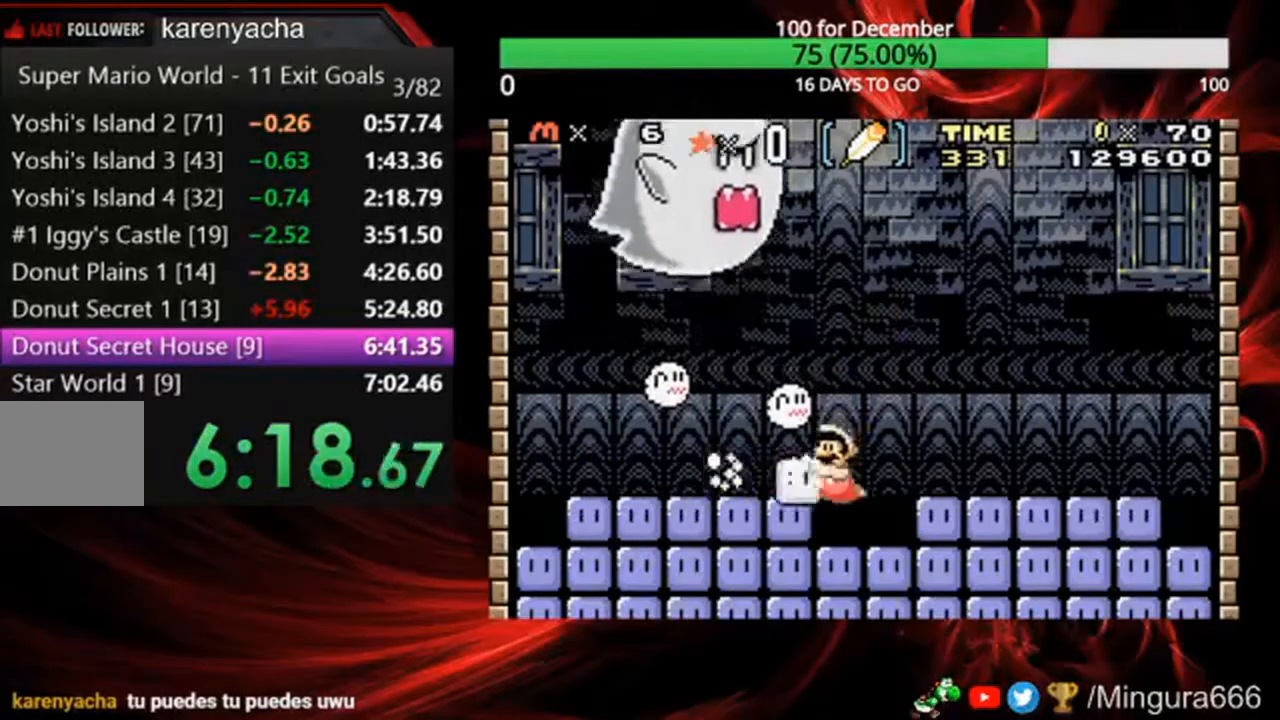
{"dt_ms": 500, "buttons": ["DPAD_RIGHT"]}
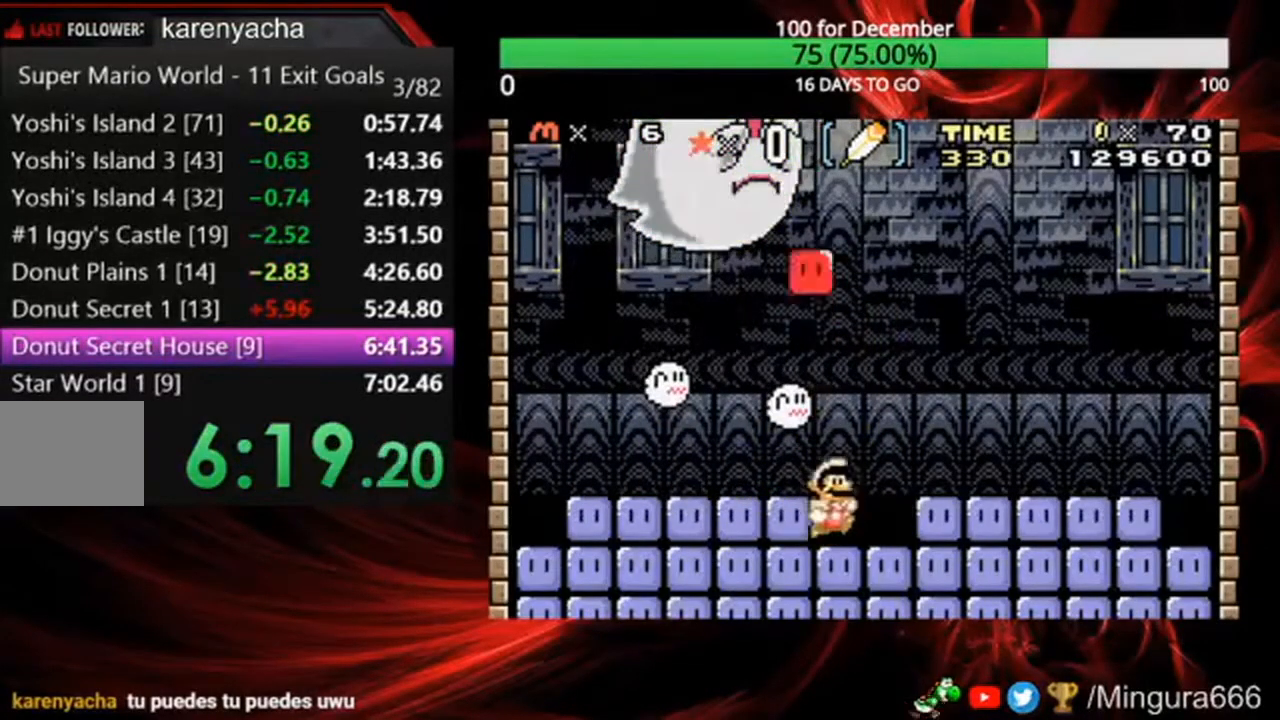
{"dt_ms": 500, "buttons": ["DPAD_RIGHT"], "events": [[267, "A", "down"], [400, "A", "up"]]}
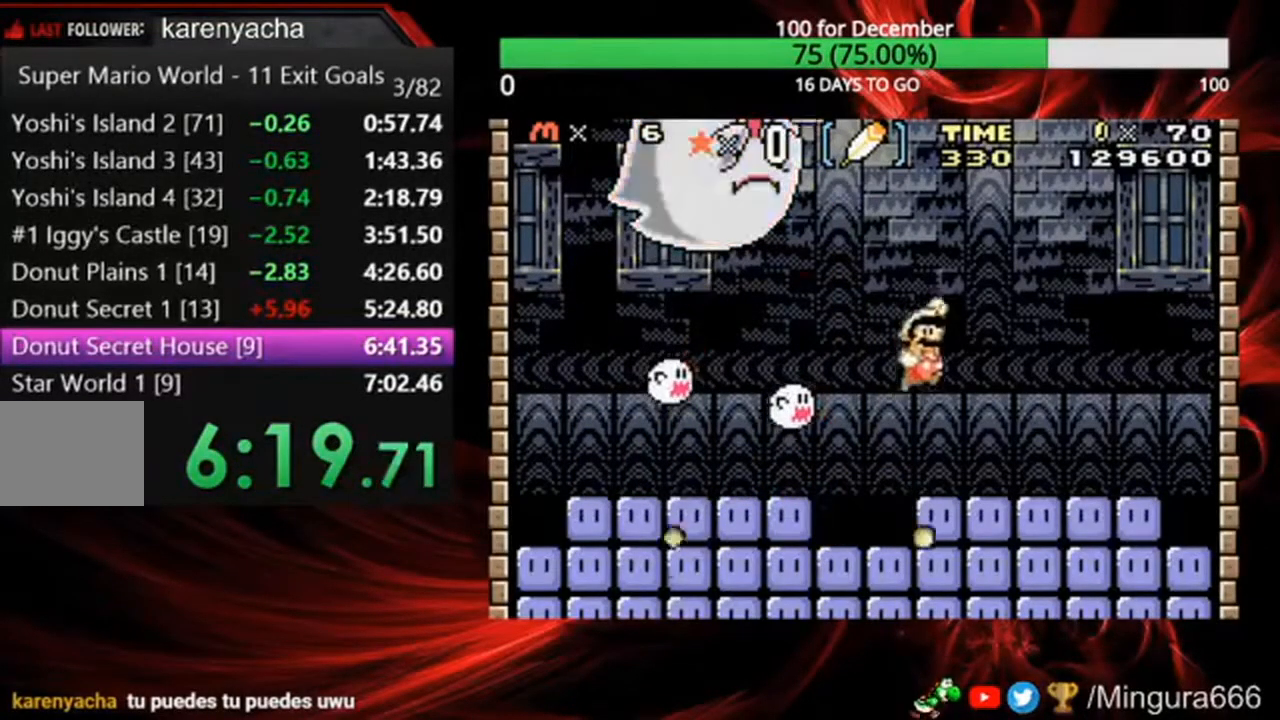
{"dt_ms": 500, "buttons": ["B"], "events": [[167, "DPAD_RIGHT", "up"], [467, "B", "down"]]}
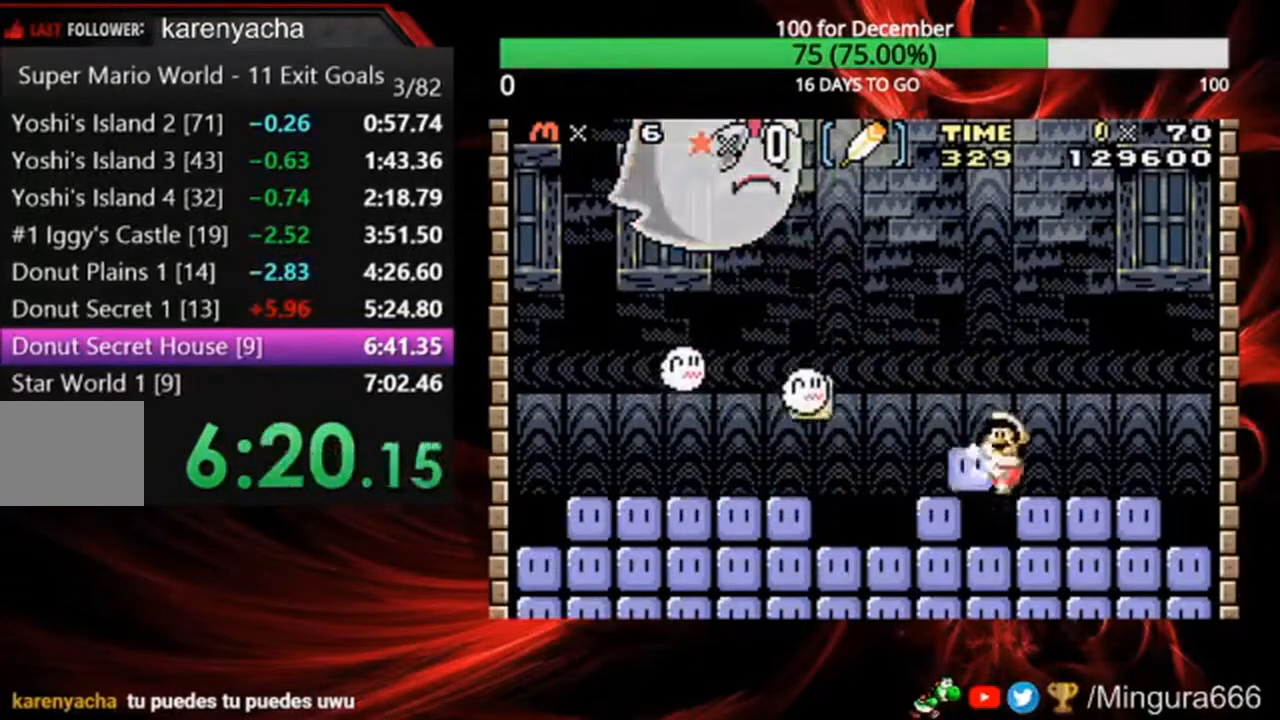
{"dt_ms": 500, "buttons": ["B"], "events": []}
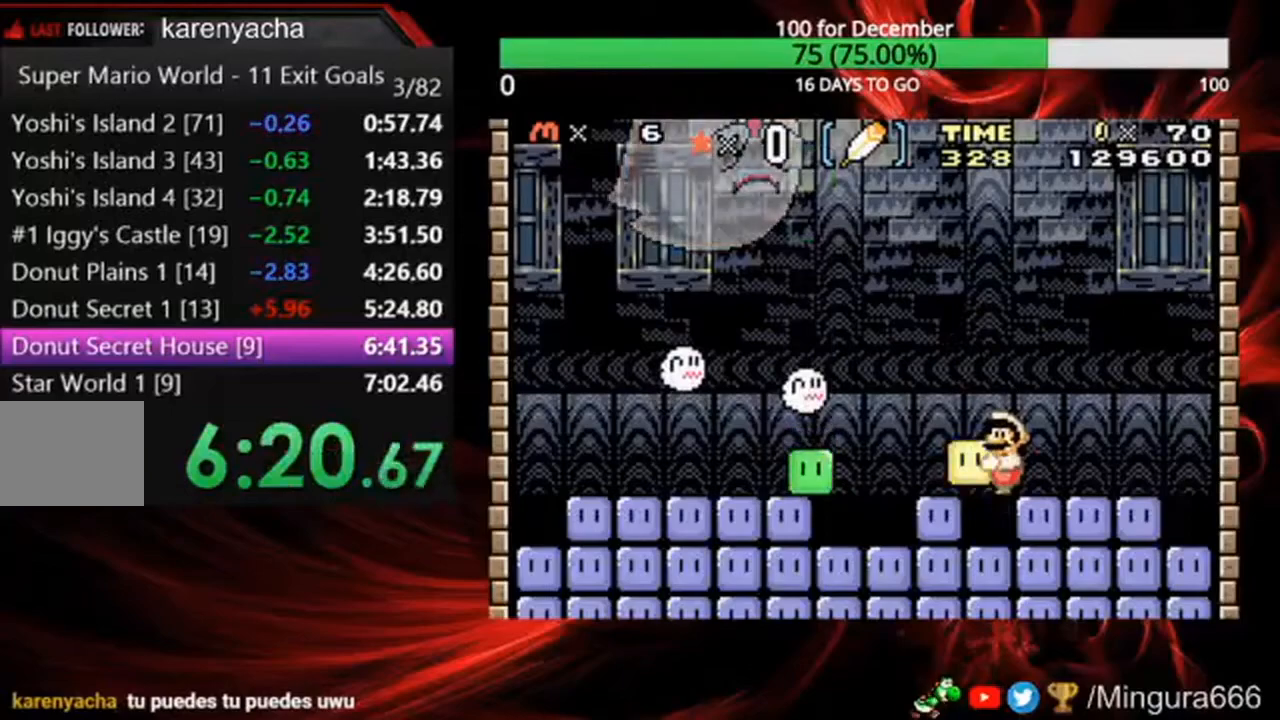
{"dt_ms": 1000, "buttons": ["B"]}
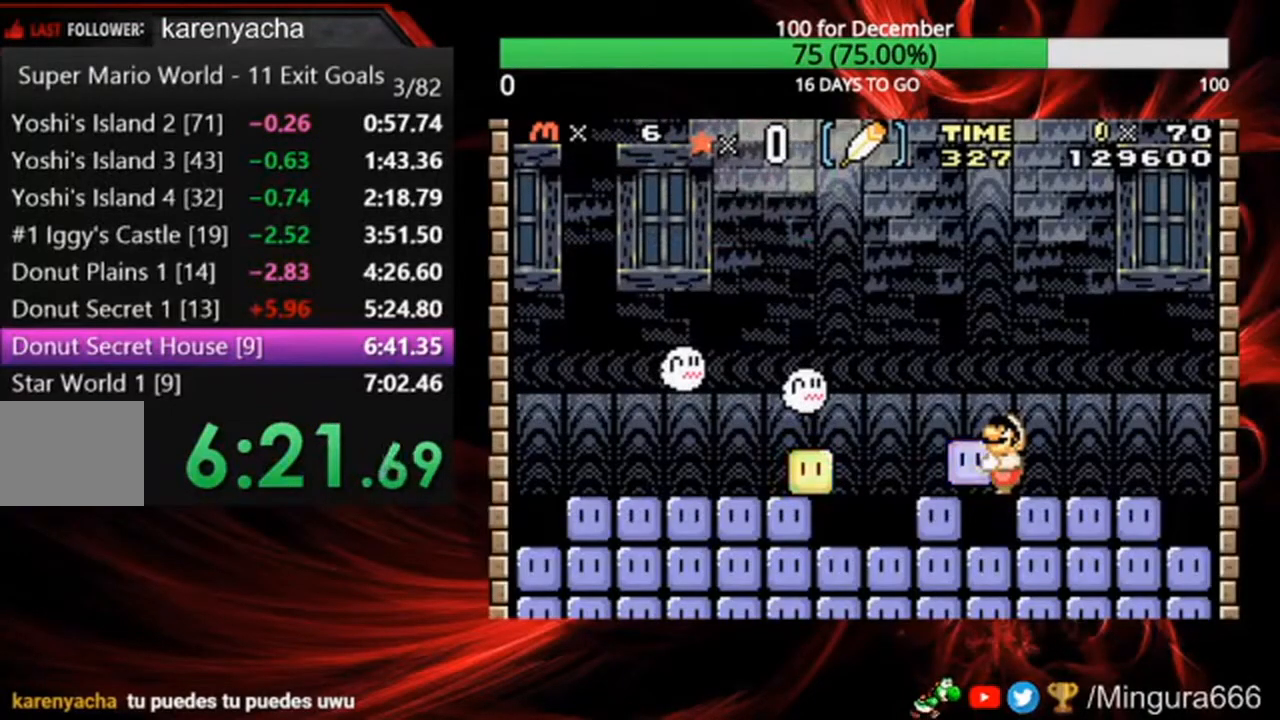
{"dt_ms": 500, "buttons": ["B"], "events": []}
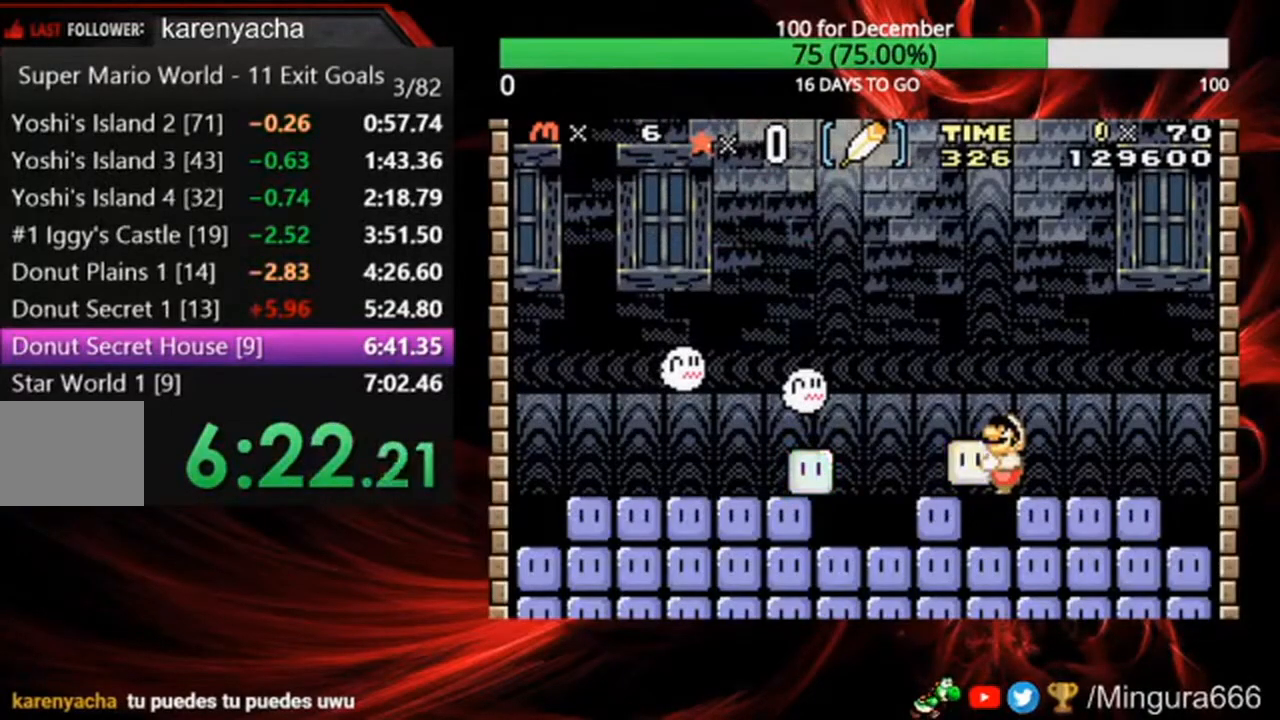
{"dt_ms": 500, "buttons": ["B"]}